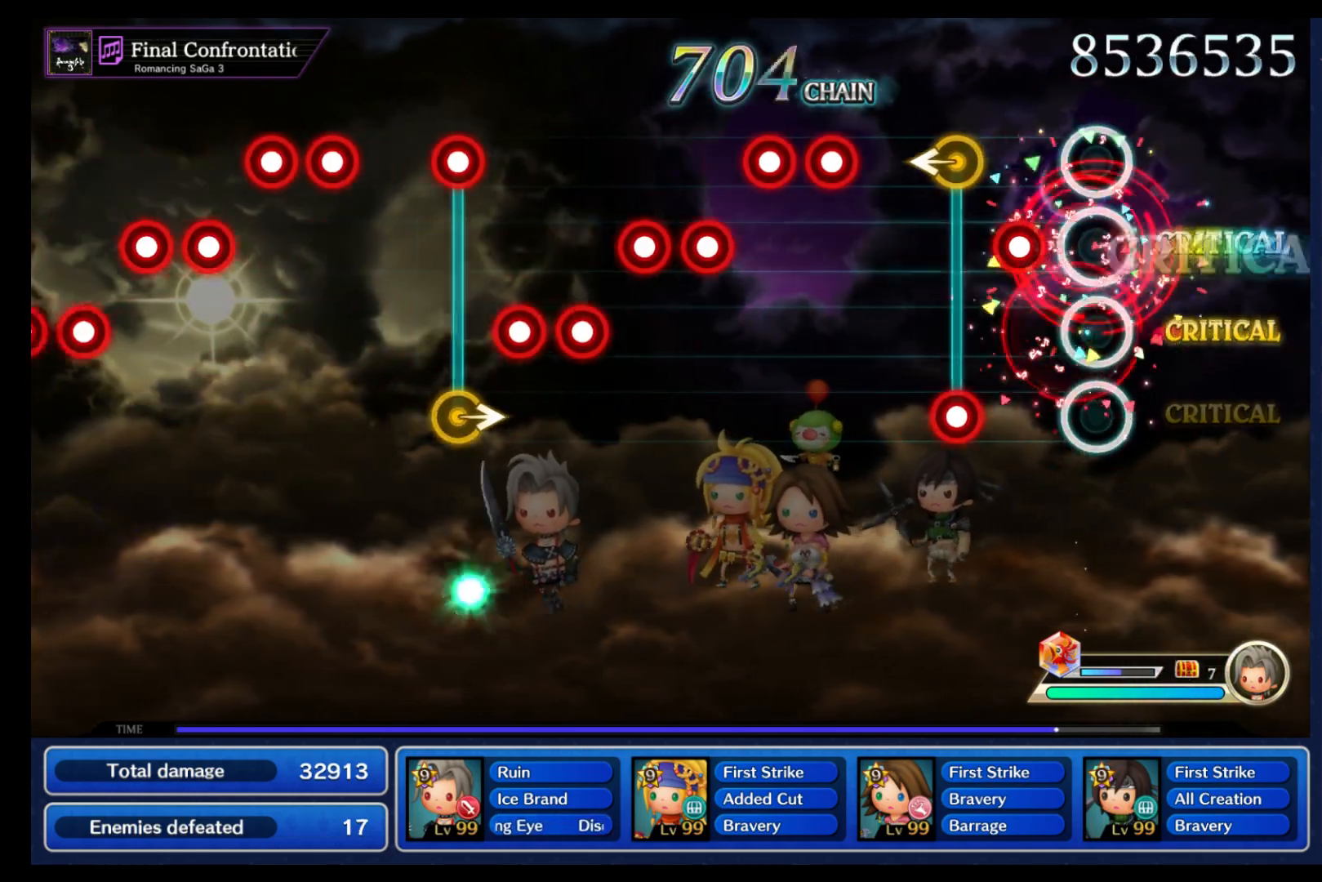
Gameplay with a controller (Nintendo layout); each line is a JSON object with the inputs held at the frame after it (dt_ms = milliseconds from this image to that frame). "events" lists button and stick changes between this image and that frame as [ms after this image, input, new state], when the widget could be followed in between. Not read: L3 R3 SELECT START right_stick.
{"dt_ms": 500, "buttons": [], "left_stick": "center", "events": [[33, "L1", "up"], [83, "B", "up"], [100, "L1", "down"], [167, "B", "down"], [200, "L1", "up"], [250, "B", "up"], [267, "left_stick", "left"], [333, "B", "down"], [383, "left_stick", "center"], [417, "B", "up"]]}
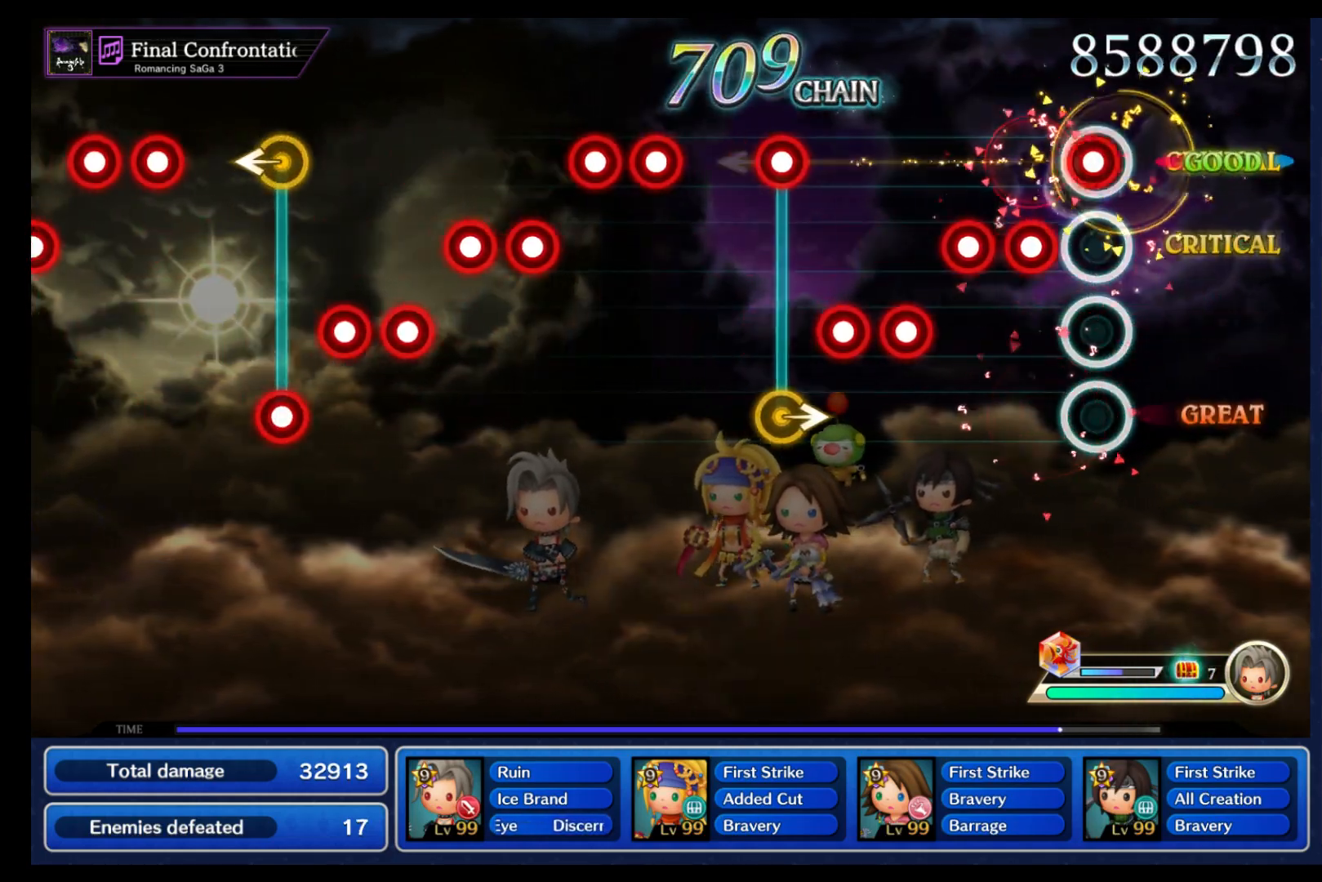
{"dt_ms": 500, "buttons": [], "left_stick": "right", "events": [[67, "B", "down"], [117, "L1", "down"], [133, "B", "up"], [217, "L1", "up"], [233, "B", "down"], [283, "L1", "down"], [300, "B", "up"], [383, "B", "down"], [450, "L1", "up"], [467, "B", "up"], [500, "left_stick", "right"]]}
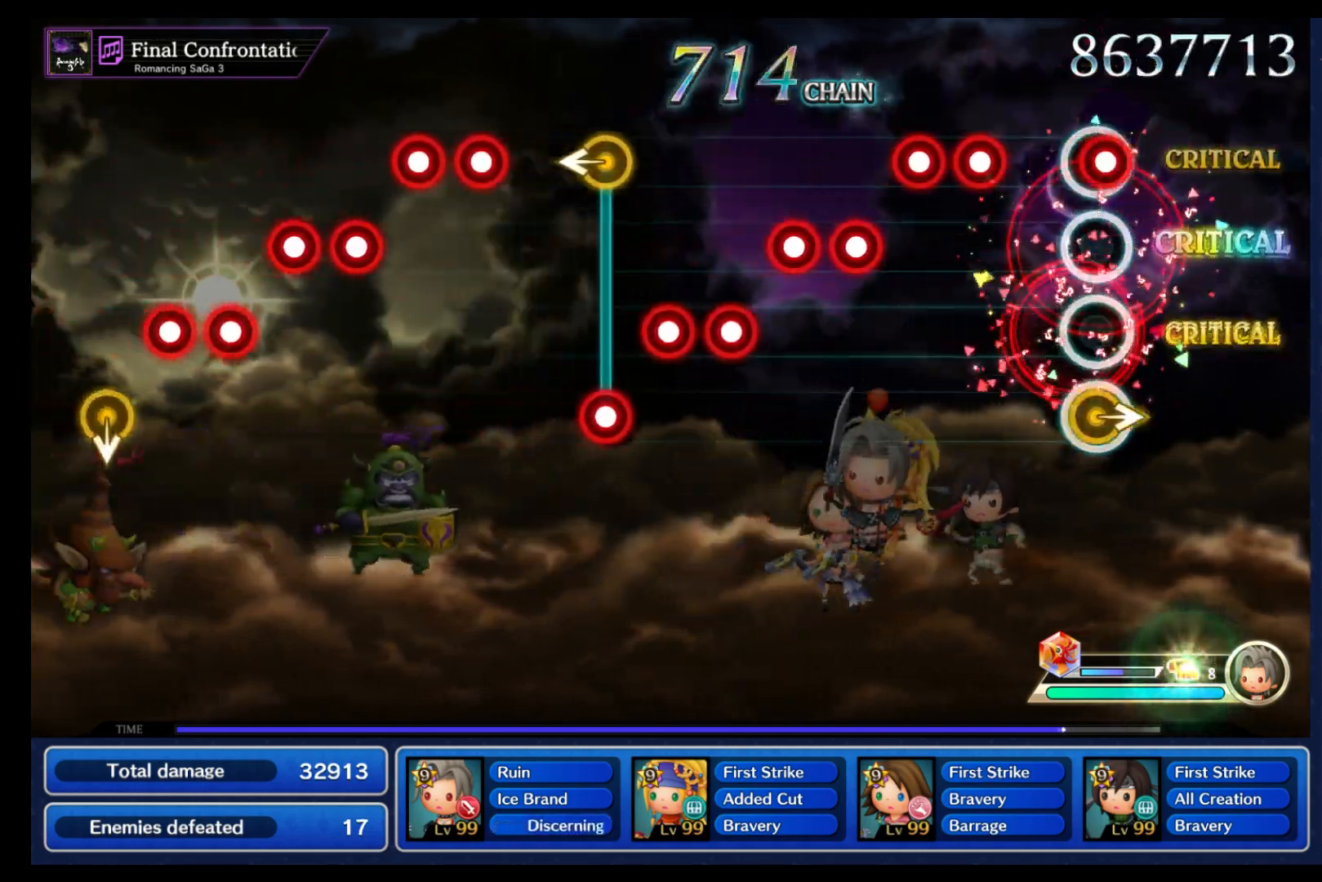
{"dt_ms": 500, "buttons": ["B"], "left_stick": "center", "events": [[50, "B", "down"], [83, "left_stick", "center"], [150, "B", "up"], [283, "B", "down"], [350, "B", "up"], [367, "L1", "down"], [450, "B", "down"], [467, "L1", "up"]]}
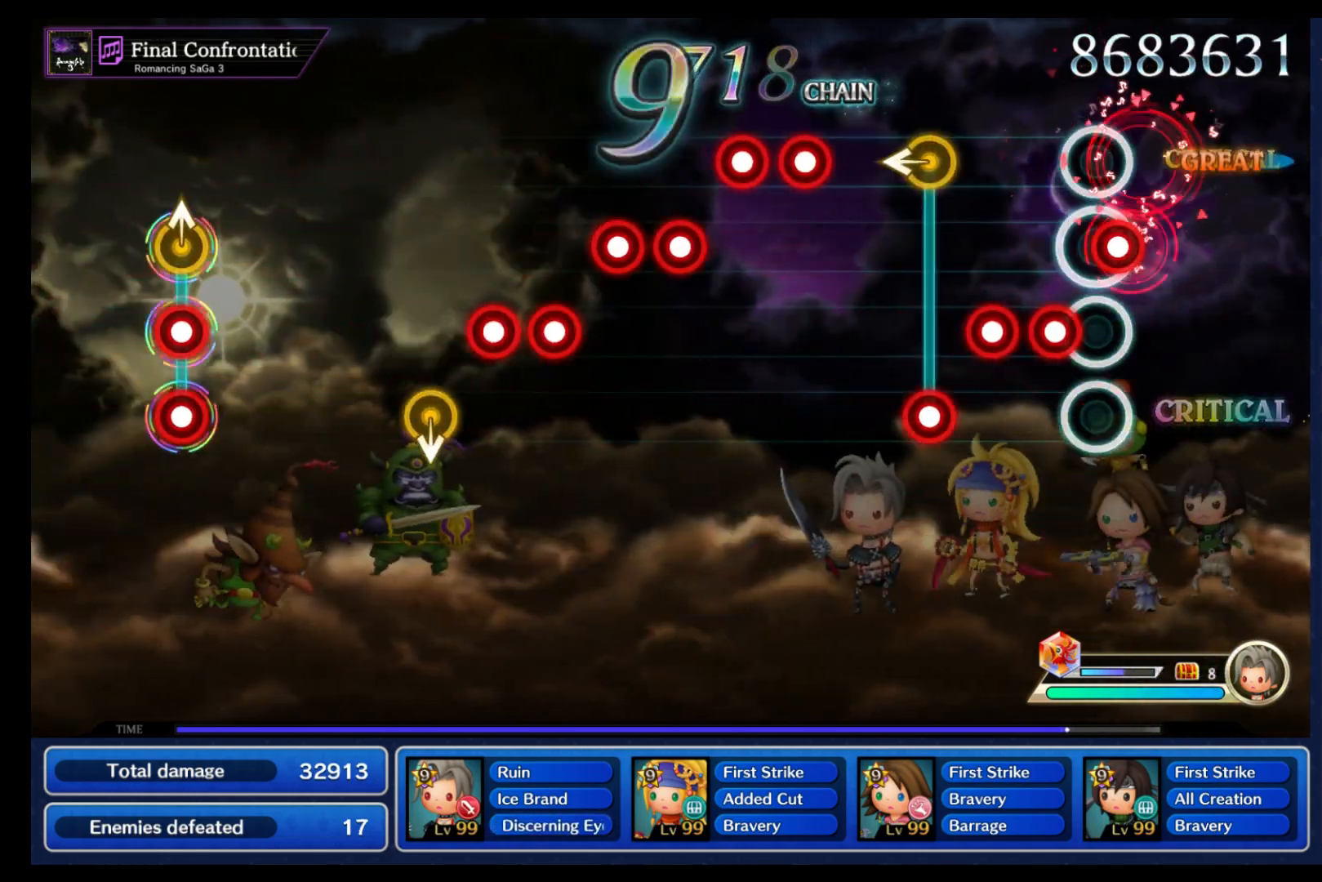
{"dt_ms": 500, "buttons": [], "left_stick": "center", "events": [[17, "B", "up"], [33, "L1", "down"], [117, "B", "down"], [117, "L1", "up"], [167, "L1", "down"], [200, "B", "up"], [267, "L1", "up"], [283, "B", "down"], [300, "left_stick", "left"], [383, "B", "up"], [417, "left_stick", "center"]]}
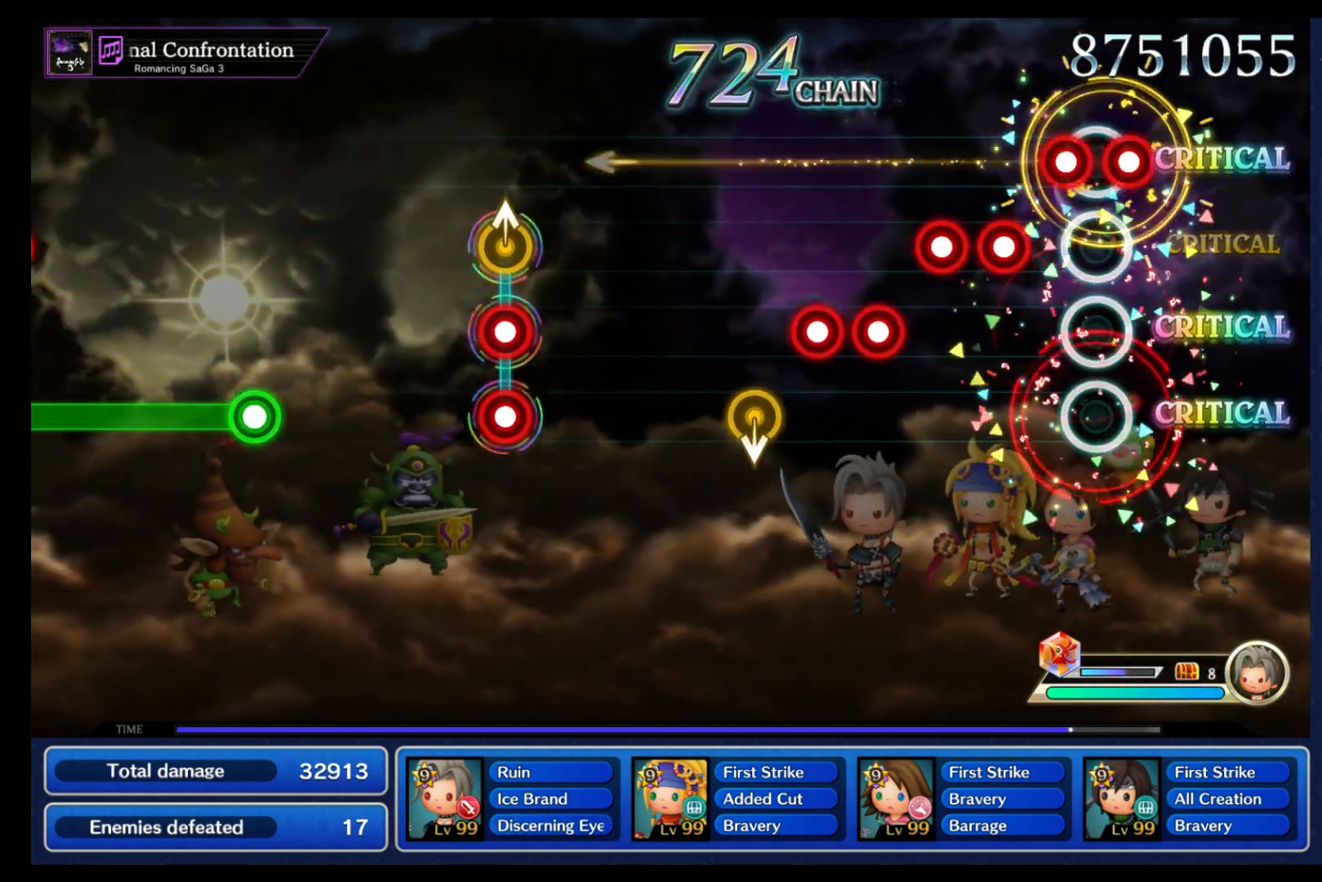
{"dt_ms": 500, "buttons": ["L1"], "left_stick": "center", "events": [[17, "B", "down"], [100, "B", "up"], [117, "L1", "down"], [183, "B", "down"], [217, "L1", "up"], [267, "B", "up"], [267, "L1", "down"], [333, "B", "down"], [383, "L1", "up"], [417, "L1", "down"], [433, "B", "up"]]}
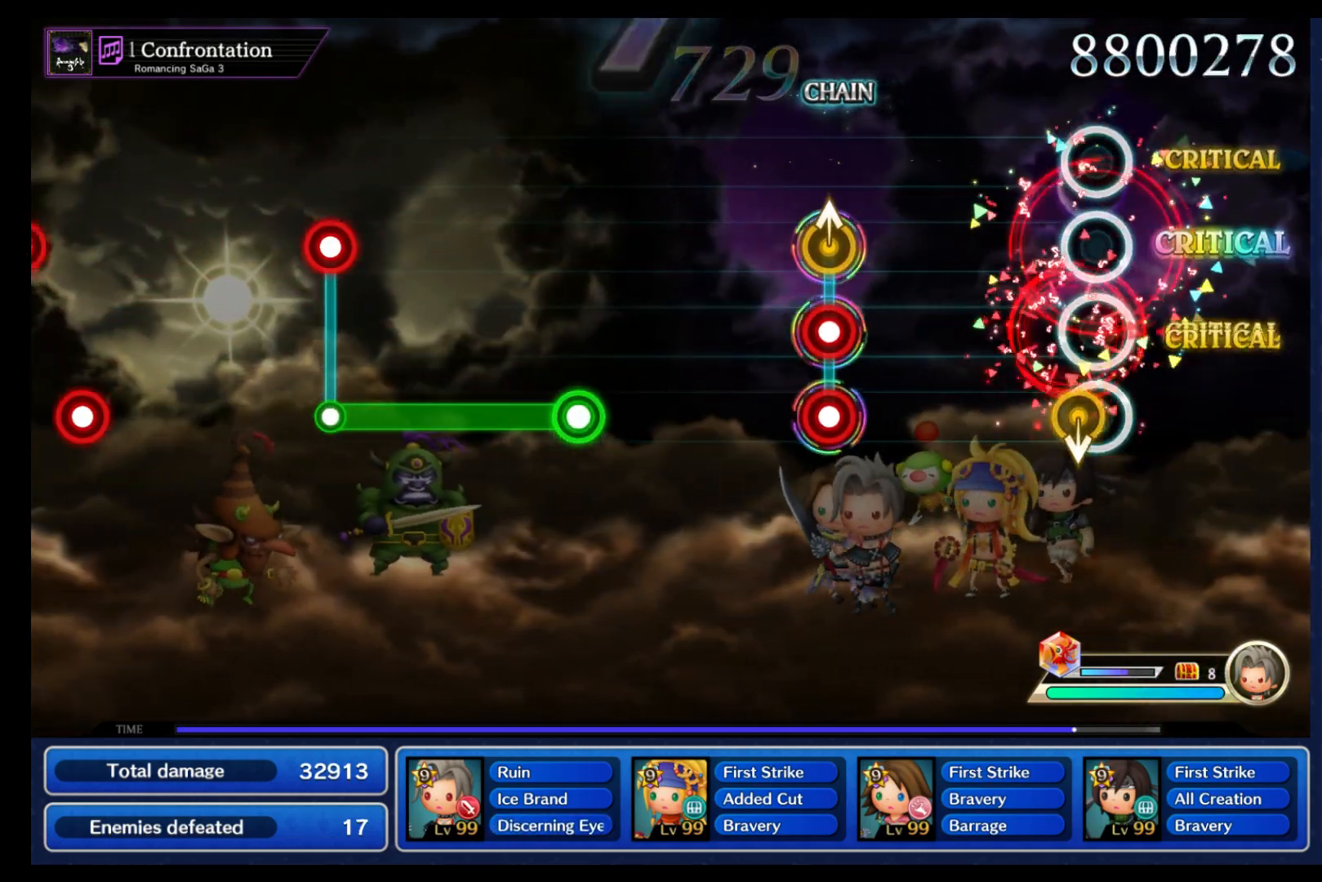
{"dt_ms": 1000, "buttons": ["B"], "left_stick": "center"}
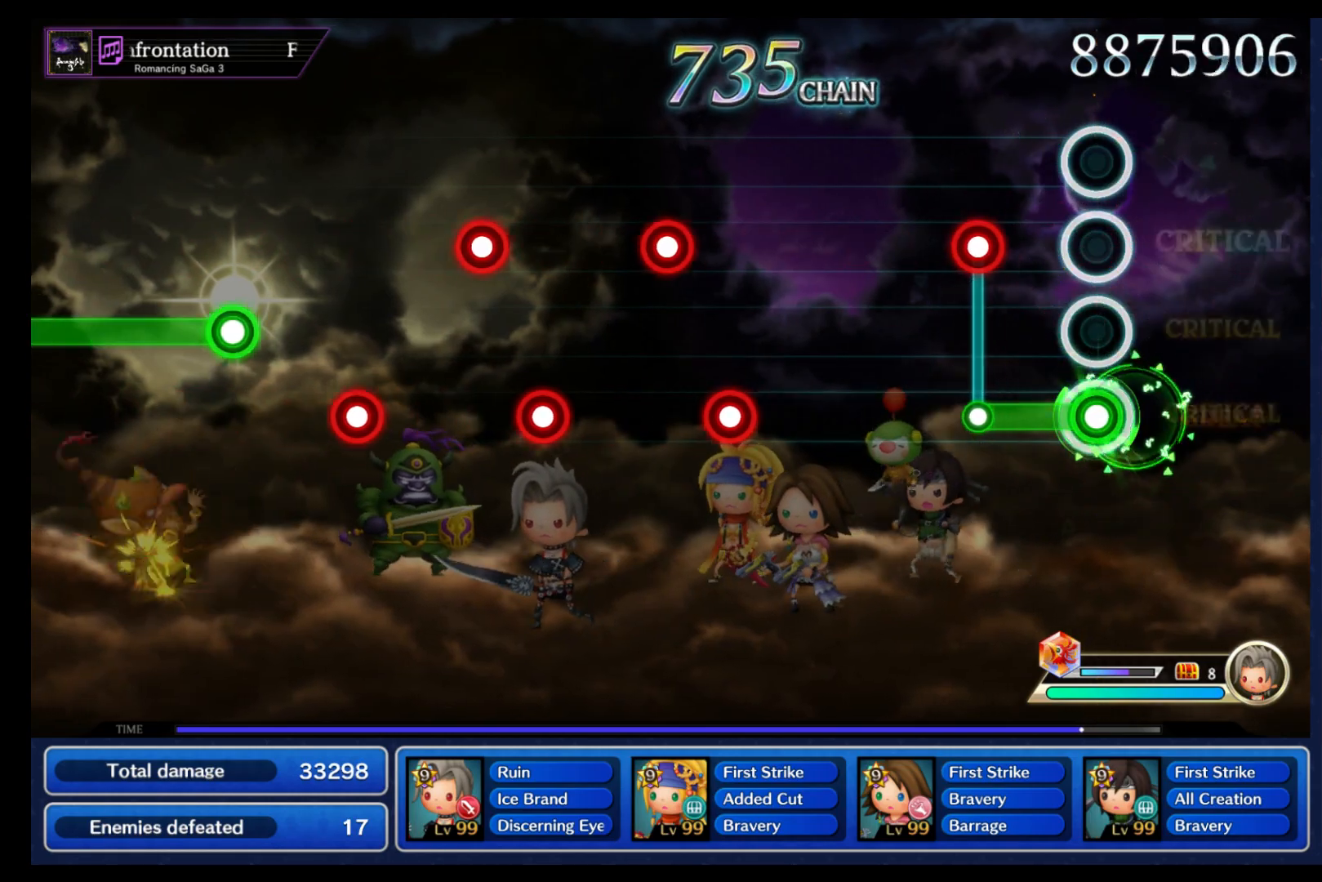
{"dt_ms": 500, "buttons": [], "left_stick": "center", "events": [[233, "B", "up"], [233, "L1", "down"], [350, "L1", "up"]]}
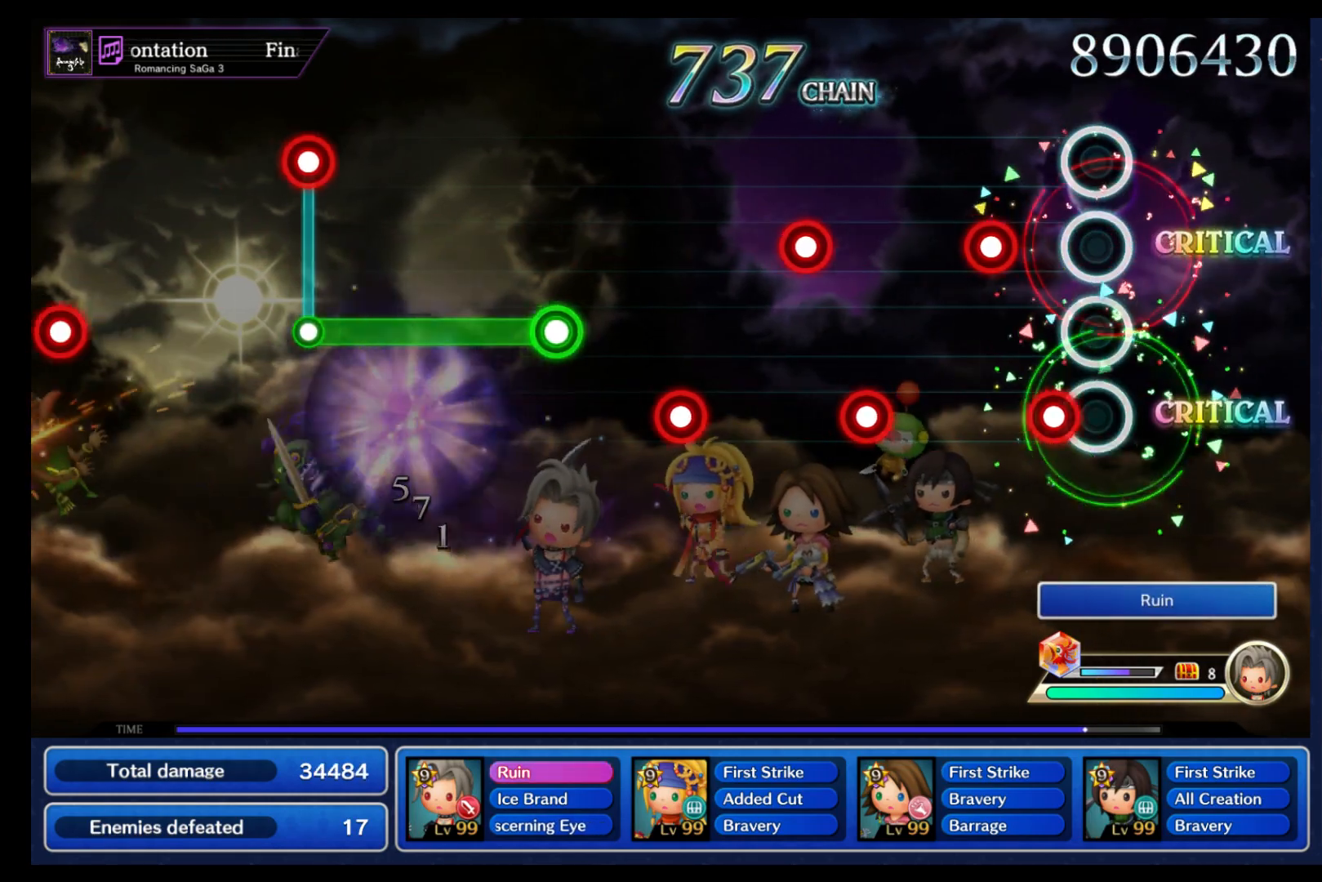
{"dt_ms": 500, "buttons": ["B", "L1"], "left_stick": "center", "events": [[117, "B", "down"], [200, "L1", "down"], [233, "B", "up"], [300, "L1", "up"], [400, "B", "down"], [483, "L1", "down"]]}
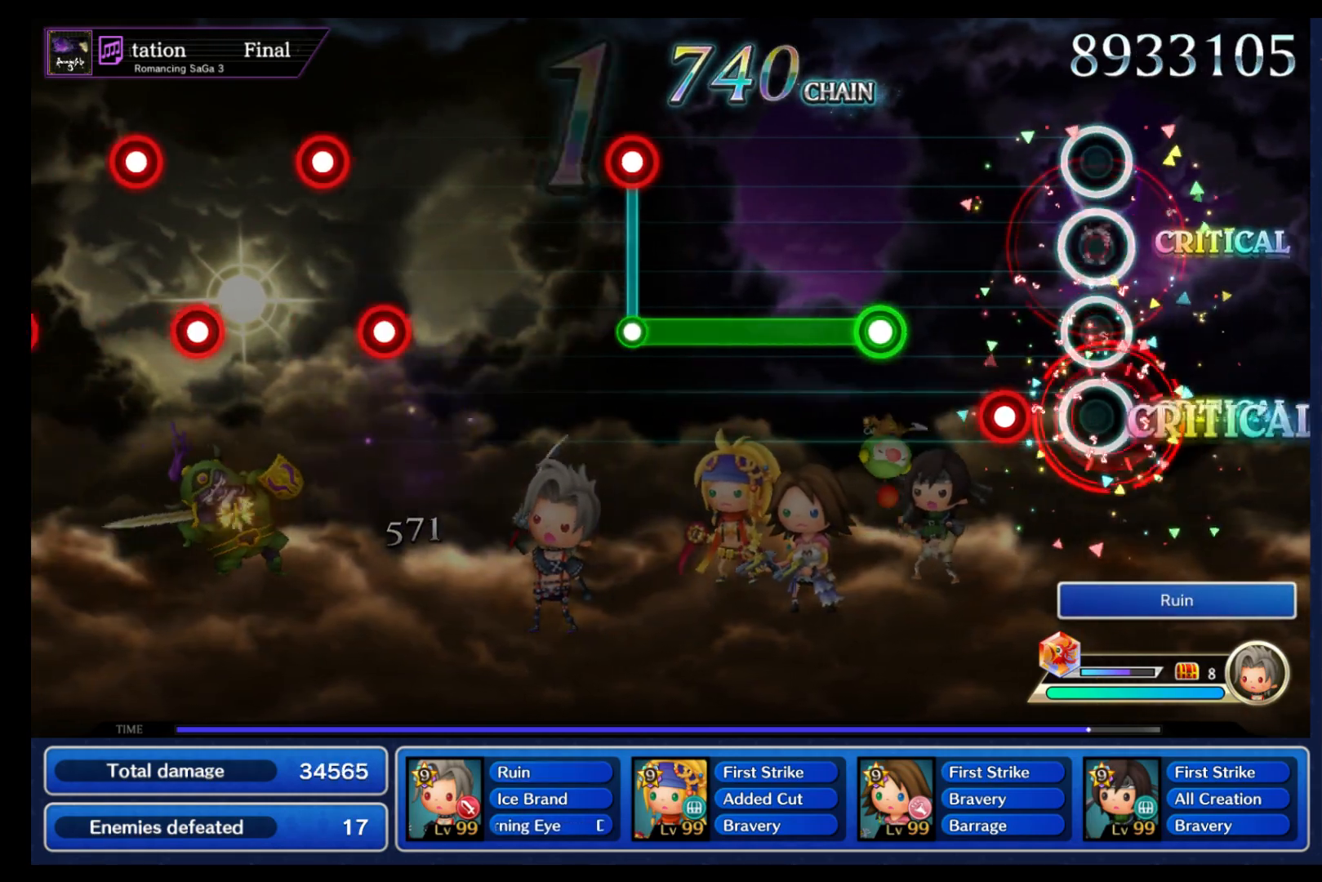
{"dt_ms": 500, "buttons": ["B"], "left_stick": "center", "events": [[33, "B", "up"], [100, "L1", "up"], [150, "B", "down"], [200, "B", "up"], [350, "B", "down"]]}
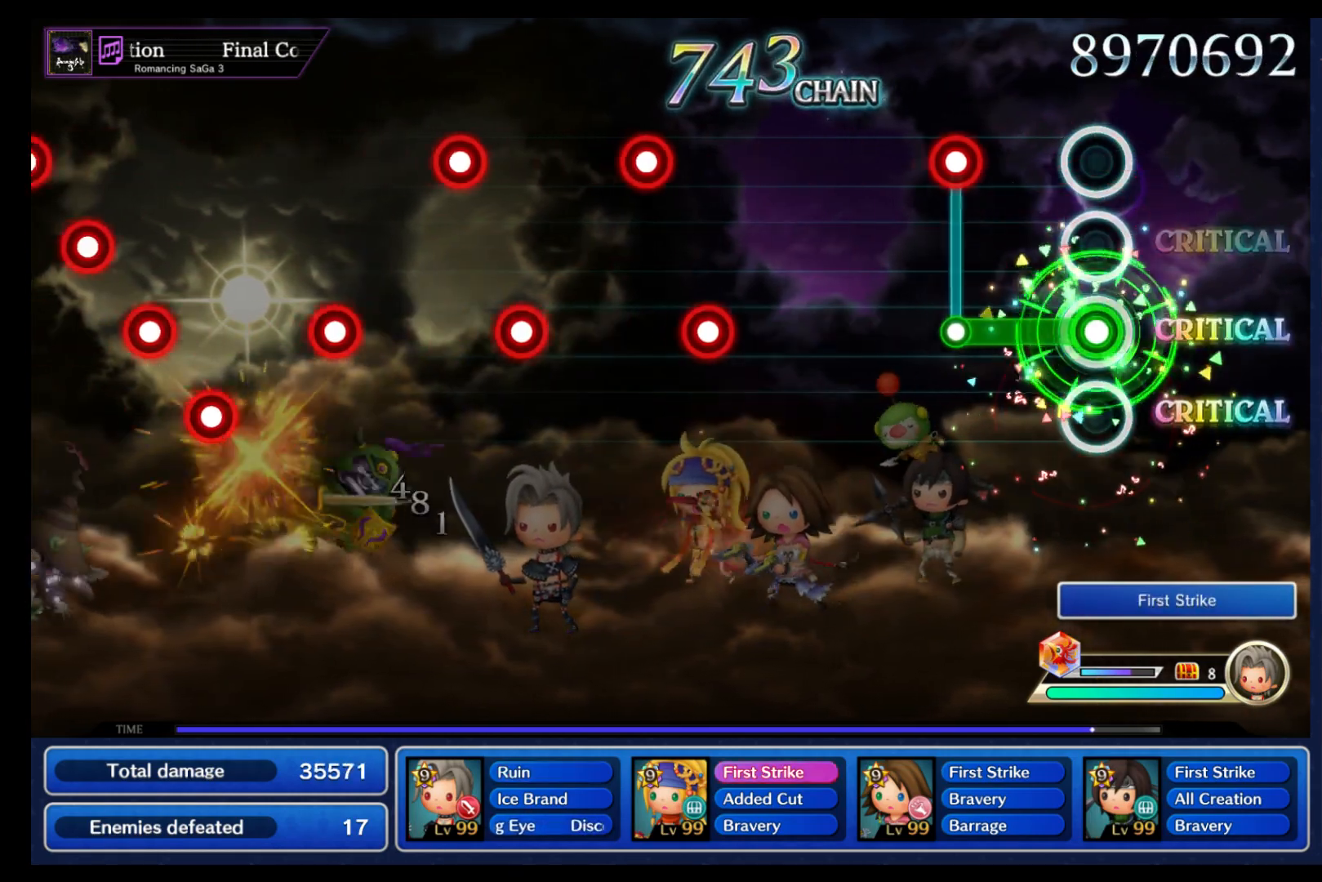
{"dt_ms": 500, "buttons": [], "left_stick": "center", "events": [[233, "B", "up"], [250, "L1", "down"], [350, "L1", "up"]]}
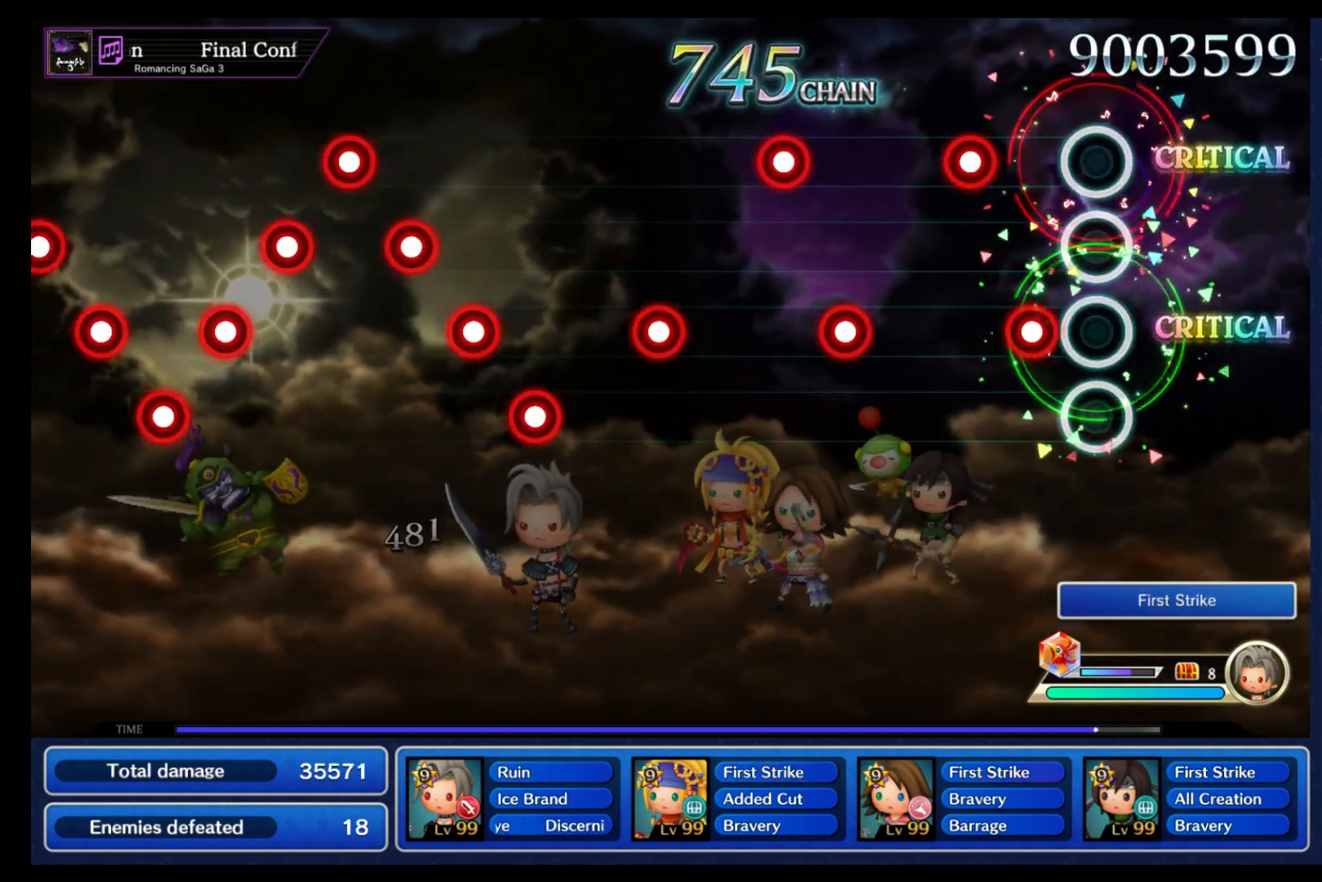
{"dt_ms": 500, "buttons": ["B", "L1"], "left_stick": "center", "events": [[117, "B", "down"], [200, "L1", "down"], [233, "B", "up"], [300, "L1", "up"], [417, "B", "down"], [500, "L1", "down"]]}
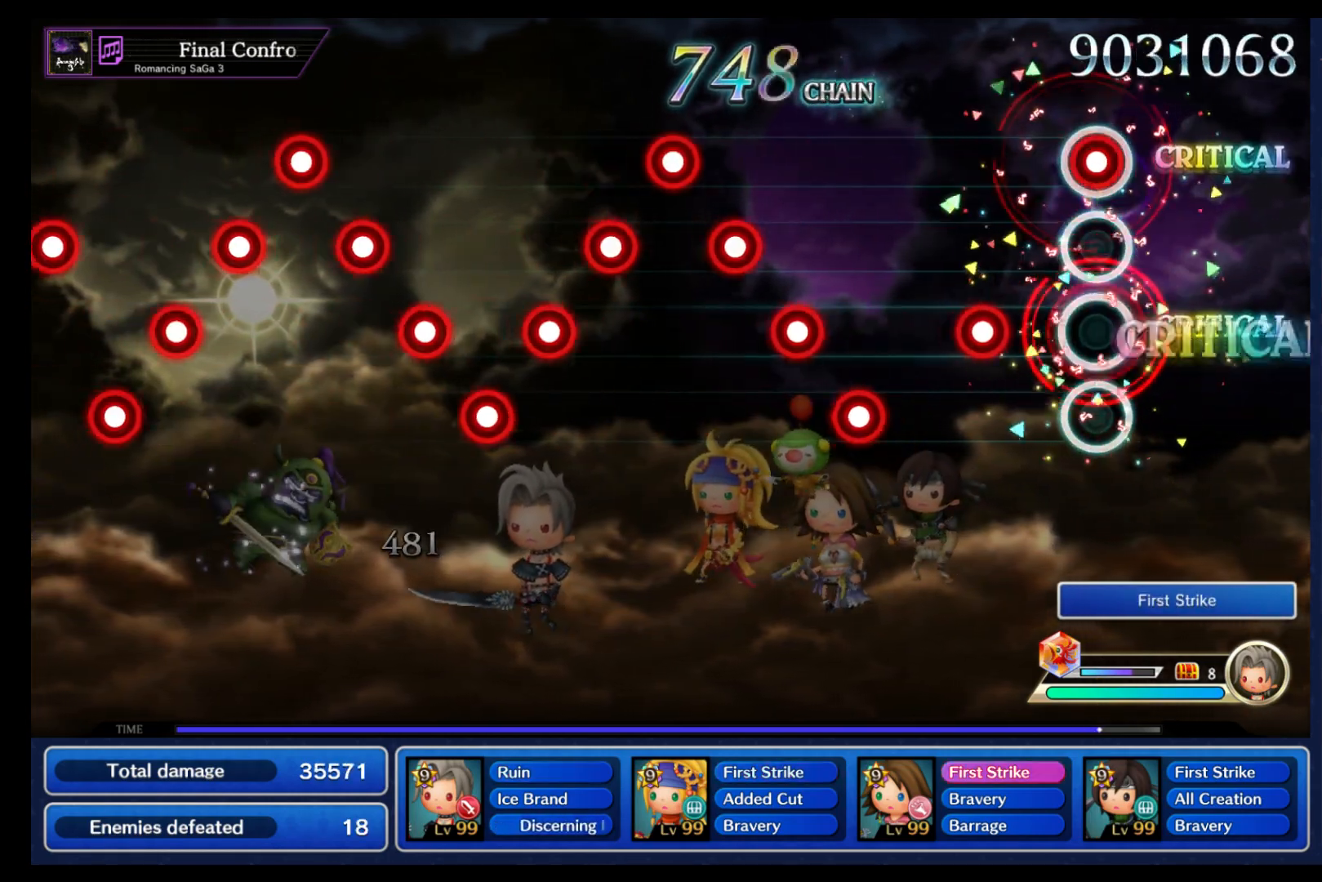
{"dt_ms": 500, "buttons": ["L1"], "left_stick": "center", "events": [[33, "B", "up"], [100, "L1", "up"], [150, "B", "down"], [217, "B", "up"], [367, "B", "down"], [450, "B", "up"], [500, "L1", "down"]]}
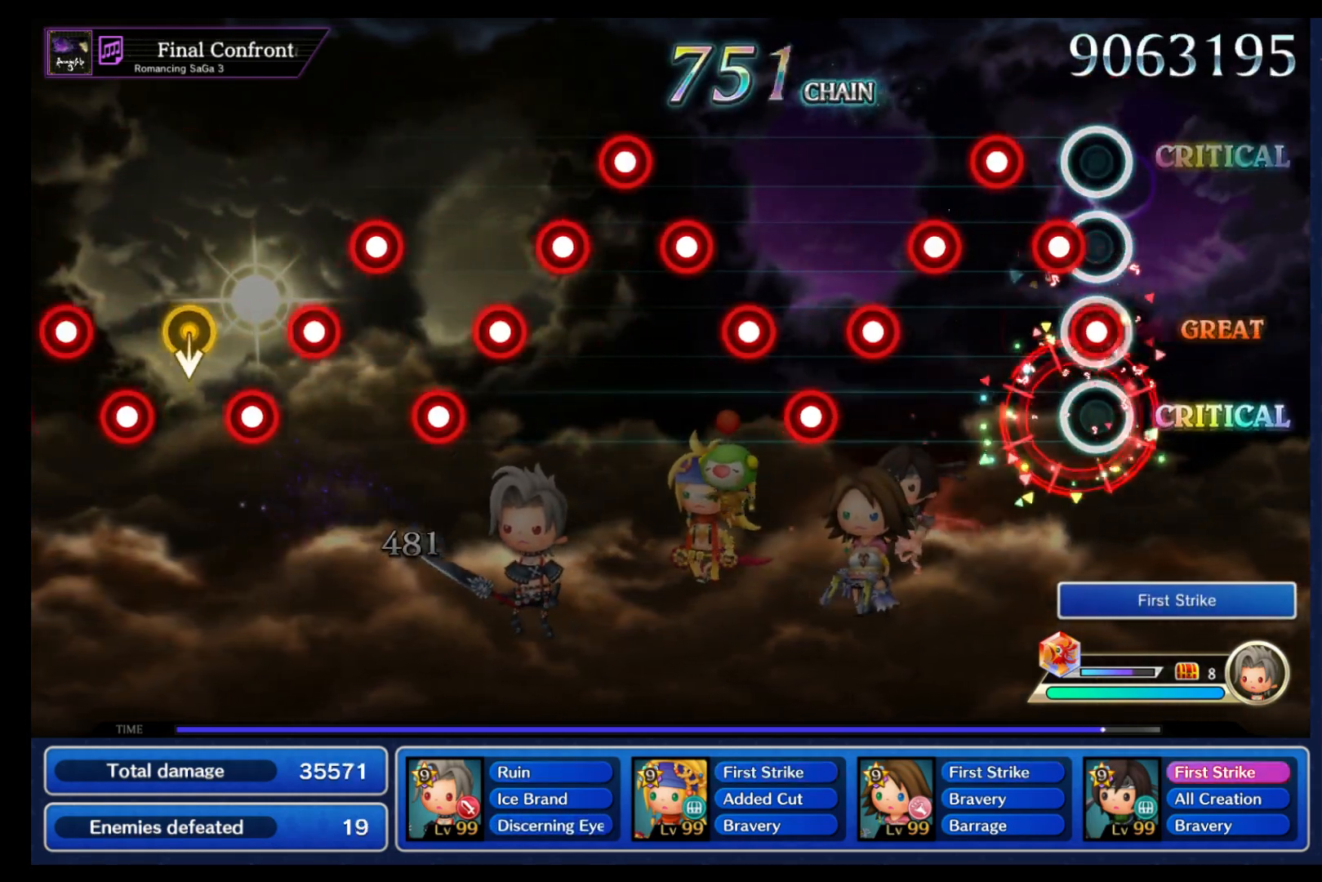
{"dt_ms": 500, "buttons": ["B"], "left_stick": "center", "events": [[67, "B", "down"], [83, "L1", "up"], [133, "B", "up"], [183, "L1", "down"], [267, "B", "down"], [267, "L1", "up"], [350, "B", "up"], [367, "L1", "down"], [467, "B", "down"], [467, "L1", "up"]]}
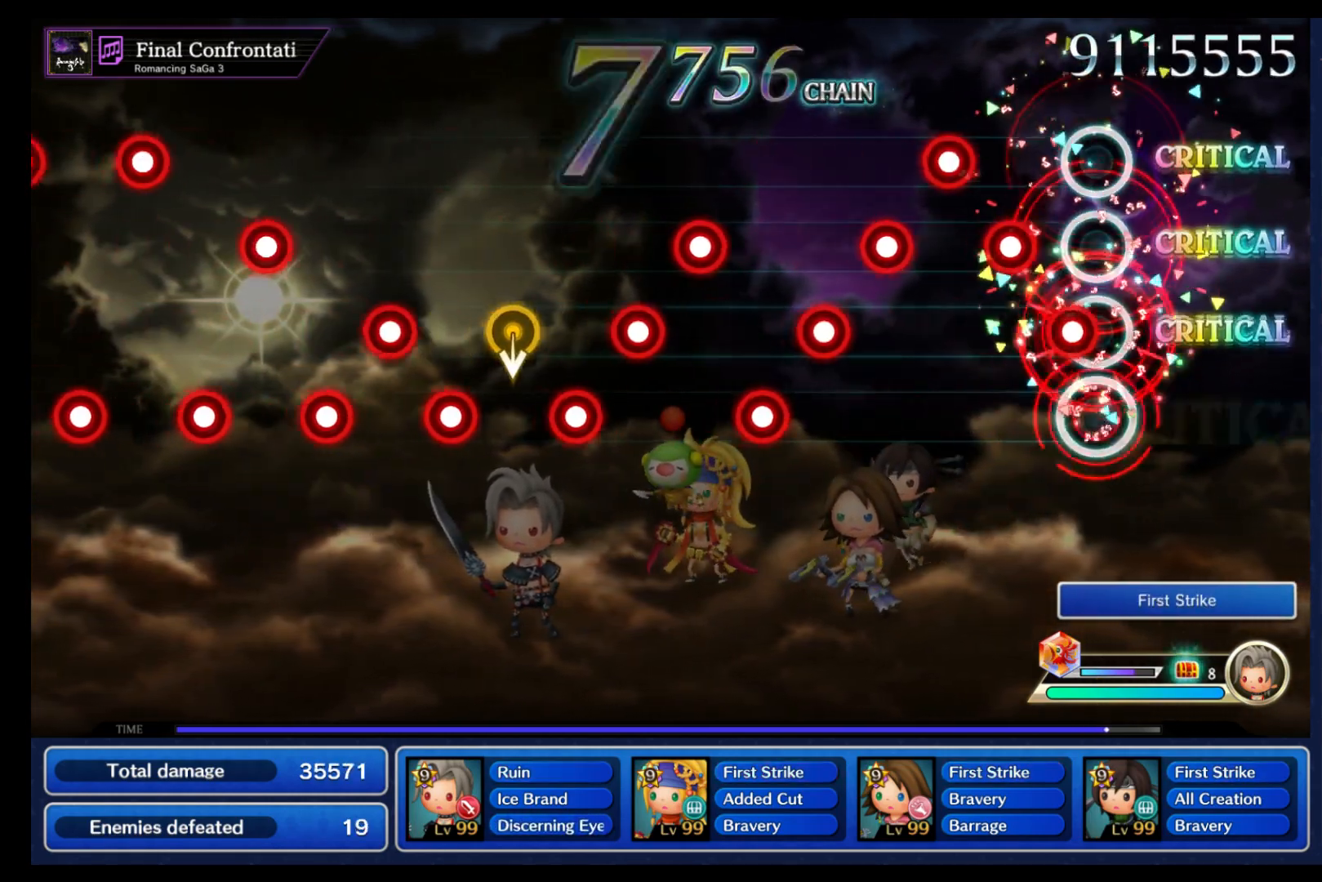
{"dt_ms": 500, "buttons": ["L1"], "left_stick": "center", "events": [[50, "B", "up"], [50, "L1", "down"], [150, "B", "down"], [150, "L1", "up"], [233, "B", "up"], [250, "L1", "down"], [350, "B", "down"], [350, "L1", "up"], [433, "B", "up"], [433, "L1", "down"]]}
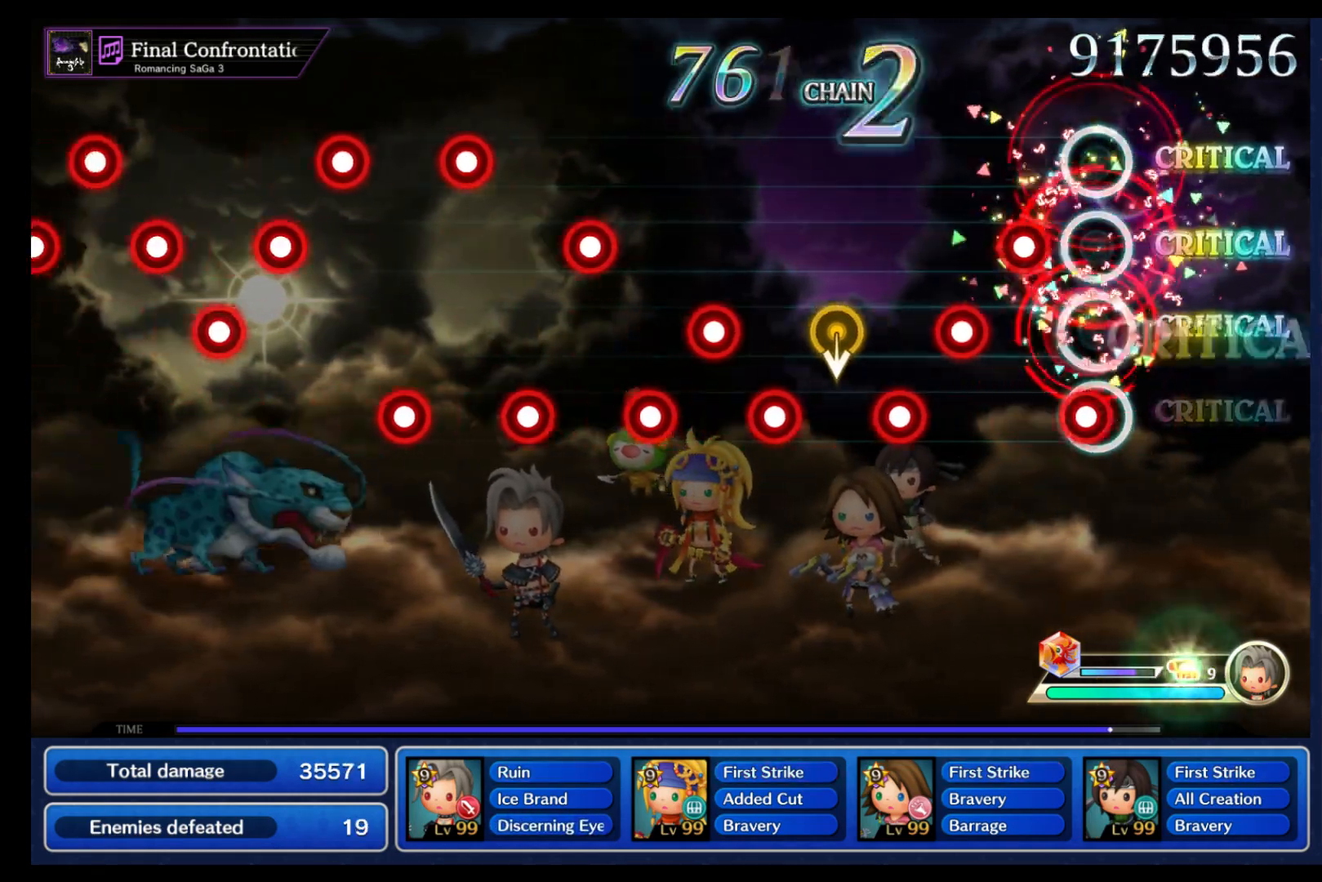
{"dt_ms": 500, "buttons": ["B"], "left_stick": "center", "events": [[50, "B", "down"], [50, "L1", "up"], [133, "B", "up"], [133, "L1", "down"], [217, "L1", "up"], [233, "B", "down"], [300, "L1", "down"], [333, "B", "up"], [367, "L1", "up"], [400, "left_stick", "down"], [500, "B", "down"], [500, "left_stick", "center"]]}
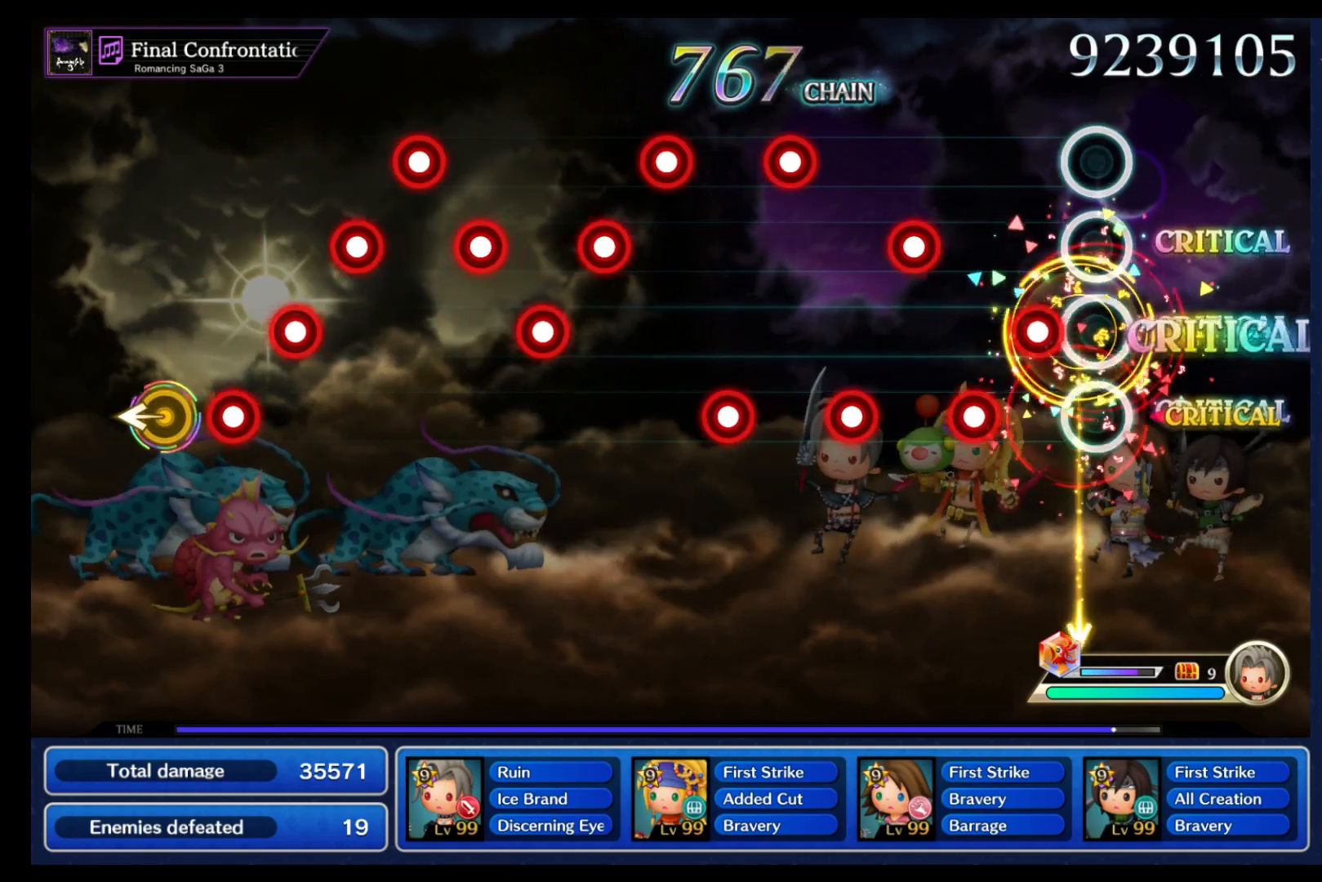
{"dt_ms": 500, "buttons": ["L1"], "left_stick": "center", "events": [[67, "B", "up"], [100, "L1", "down"], [183, "B", "down"], [200, "L1", "up"], [250, "B", "up"], [300, "L1", "down"], [383, "B", "down"], [383, "L1", "up"], [467, "B", "up"], [483, "L1", "down"]]}
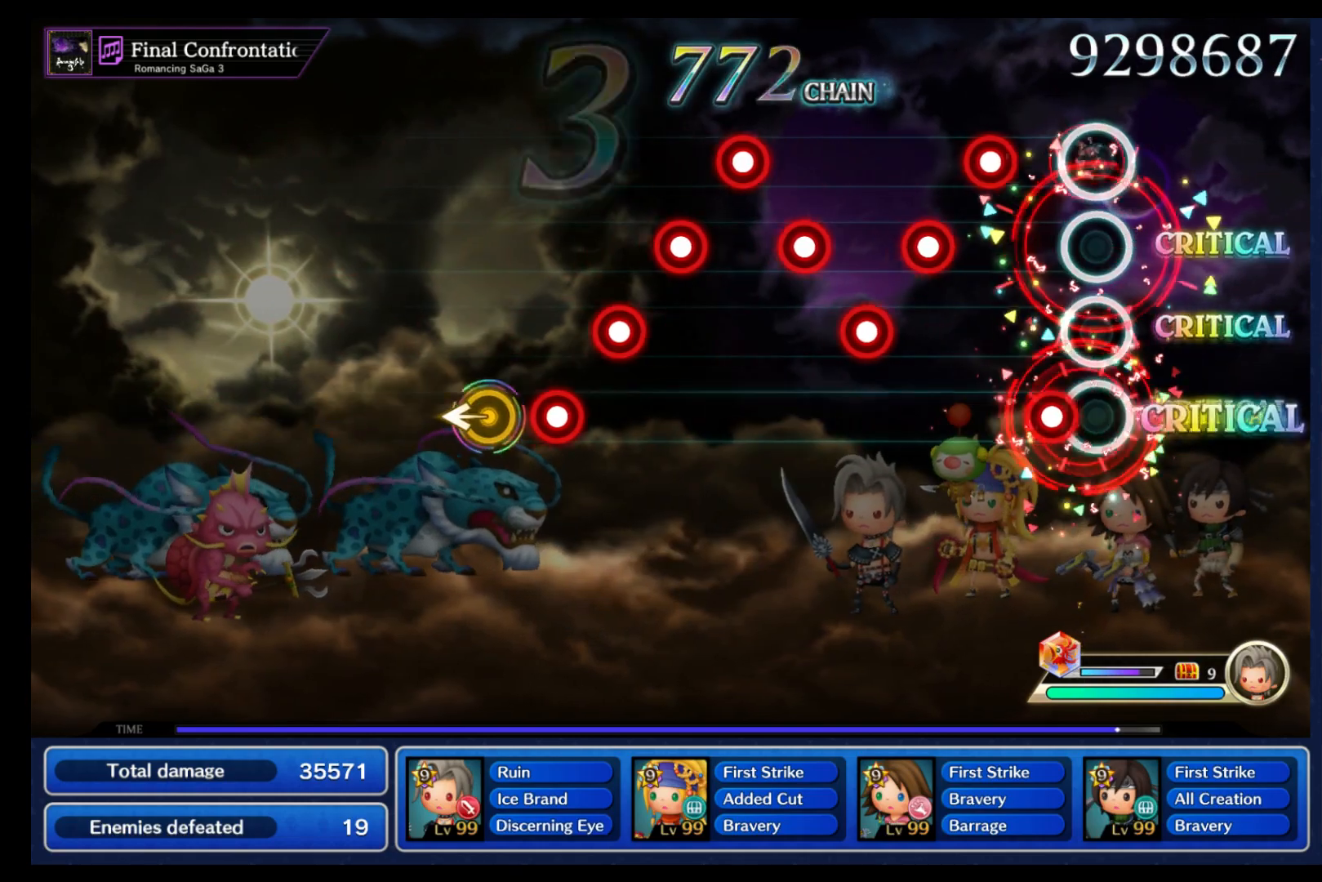
{"dt_ms": 500, "buttons": ["B"], "left_stick": "center", "events": [[83, "B", "down"], [83, "L1", "up"], [167, "B", "up"], [183, "L1", "down"], [283, "B", "down"], [283, "L1", "up"], [367, "B", "up"], [383, "L1", "down"], [483, "B", "down"], [483, "L1", "up"]]}
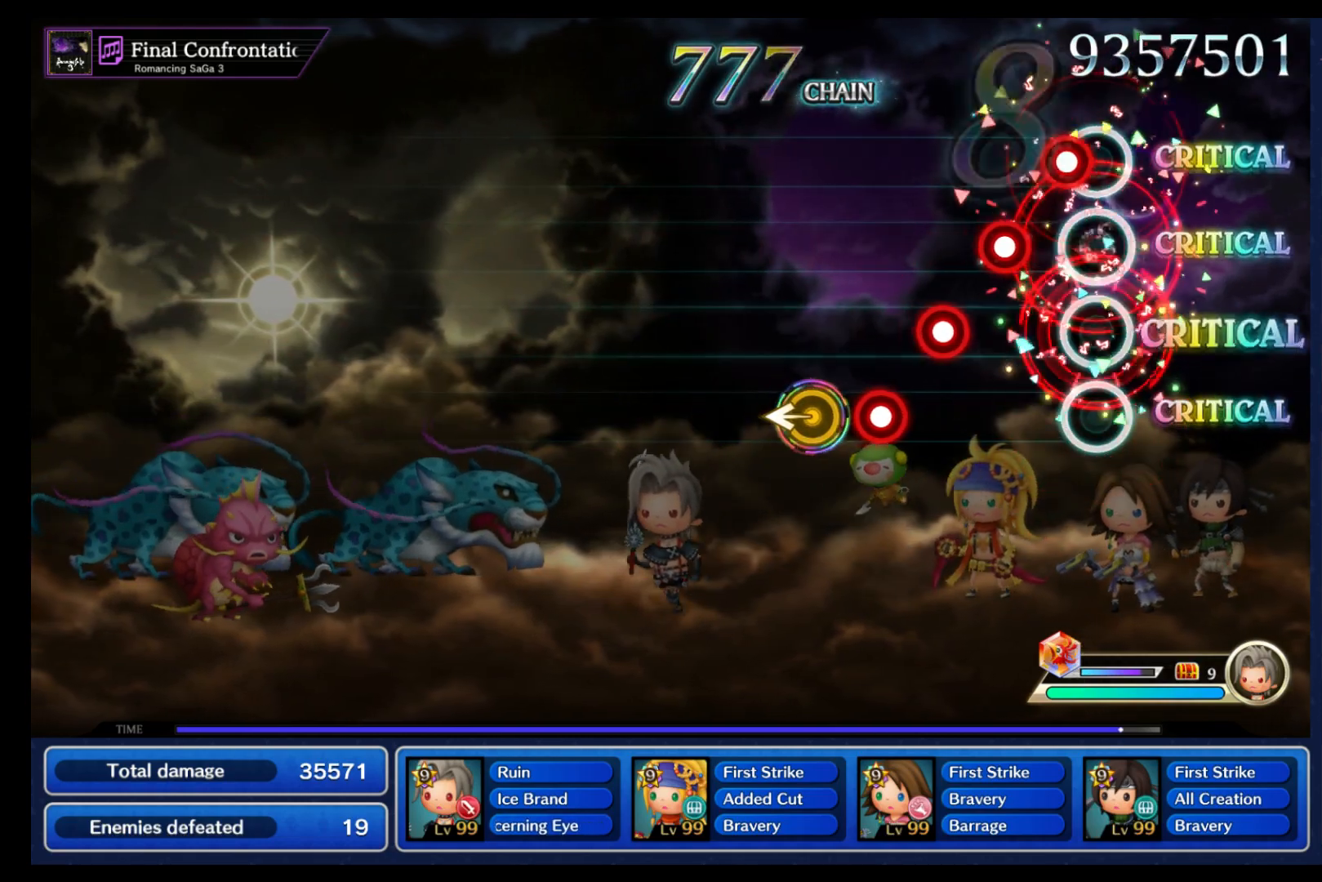
{"dt_ms": 500, "buttons": [], "left_stick": "left", "events": [[67, "B", "up"], [67, "L1", "down"], [167, "B", "down"], [167, "L1", "up"], [250, "L1", "down"], [267, "B", "up"], [333, "B", "down"], [367, "L1", "up"], [417, "B", "up"], [433, "left_stick", "left"]]}
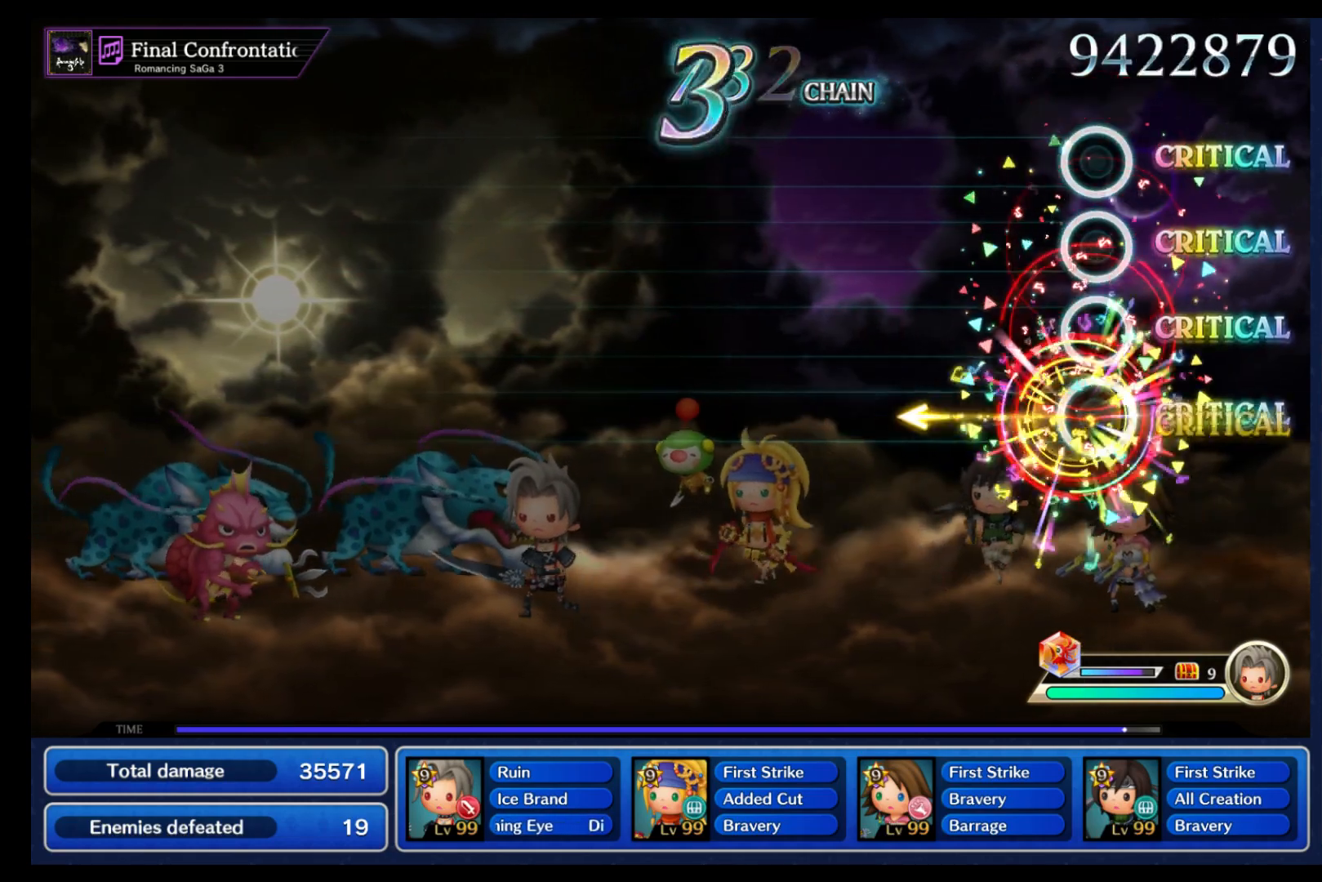
{"dt_ms": 500, "buttons": ["B", "X", "Y", "L2", "R1", "R2"], "left_stick": "up-right", "events": [[50, "B", "down"], [50, "Y", "down"], [67, "left_stick", "down"], [83, "L1", "down"], [133, "B", "up"], [133, "Y", "up"], [150, "left_stick", "right"], [200, "B", "down"], [200, "R1", "down"], [200, "Y", "down"], [250, "Y", "up"], [267, "B", "up"], [300, "L2", "down"], [300, "R1", "up"], [333, "B", "down"], [350, "L2", "up"], [350, "R2", "down"], [350, "left_stick", "down"], [367, "L1", "up"], [367, "R1", "down"], [383, "R1", "up"], [400, "L1", "down"], [417, "L2", "down"], [417, "R2", "up"], [433, "left_stick", "up-right"], [467, "R2", "down"], [483, "X", "down"], [483, "Y", "down"], [500, "L1", "up"], [500, "R1", "down"]]}
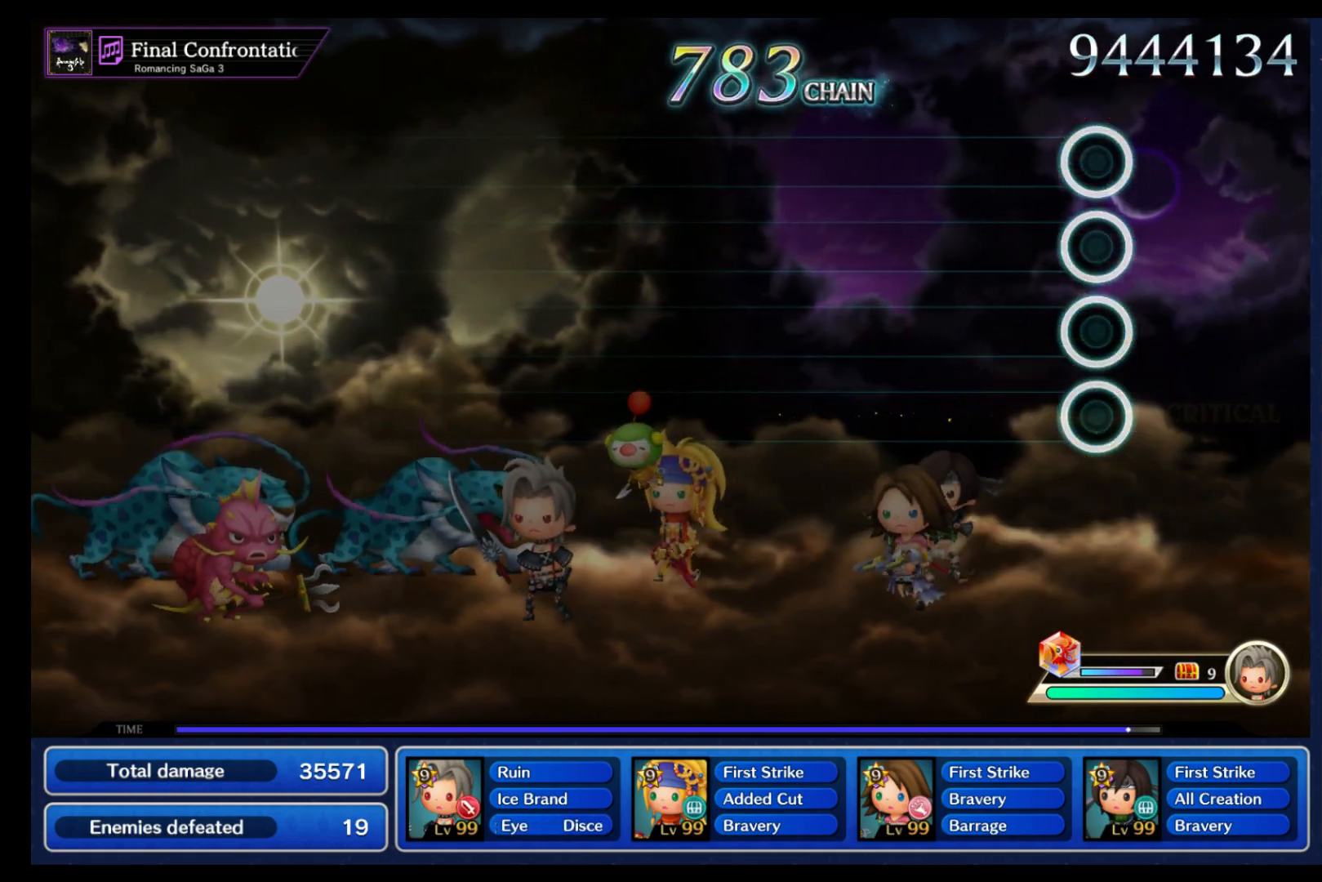
{"dt_ms": 500, "buttons": ["B", "Y", "L1", "L2", "R1", "R2"], "left_stick": "up-right", "events": [[17, "R2", "up"], [17, "X", "up"], [17, "Y", "up"], [33, "R1", "up"], [50, "L2", "up"], [67, "L1", "down"], [100, "R1", "down"], [117, "L2", "down"], [117, "Y", "down"], [150, "Y", "up"], [167, "R2", "down"], [183, "L1", "up"], [183, "L2", "up"], [183, "R1", "up"], [250, "L1", "down"], [250, "R2", "up"], [267, "L2", "down"], [267, "R1", "down"], [300, "left_stick", "center"], [317, "R2", "down"], [317, "Y", "down"], [333, "R1", "up"], [350, "L1", "up"], [367, "Y", "up"], [367, "left_stick", "up-right"], [383, "L2", "up"], [400, "R2", "up"], [433, "L1", "down"], [450, "L2", "down"], [467, "Y", "down"], [500, "R1", "down"], [500, "R2", "down"]]}
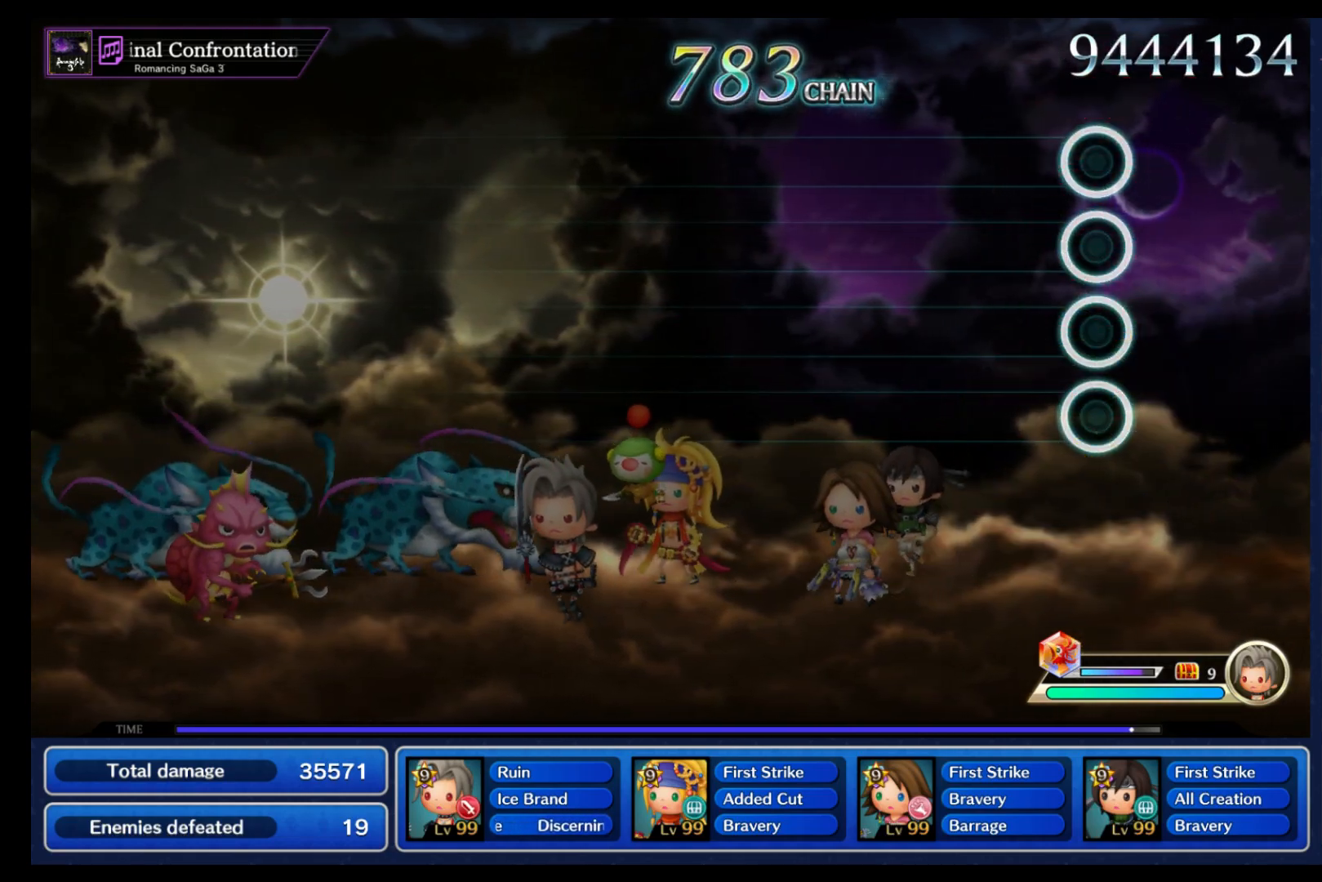
{"dt_ms": 1000, "buttons": ["A", "B"], "left_stick": "up-right"}
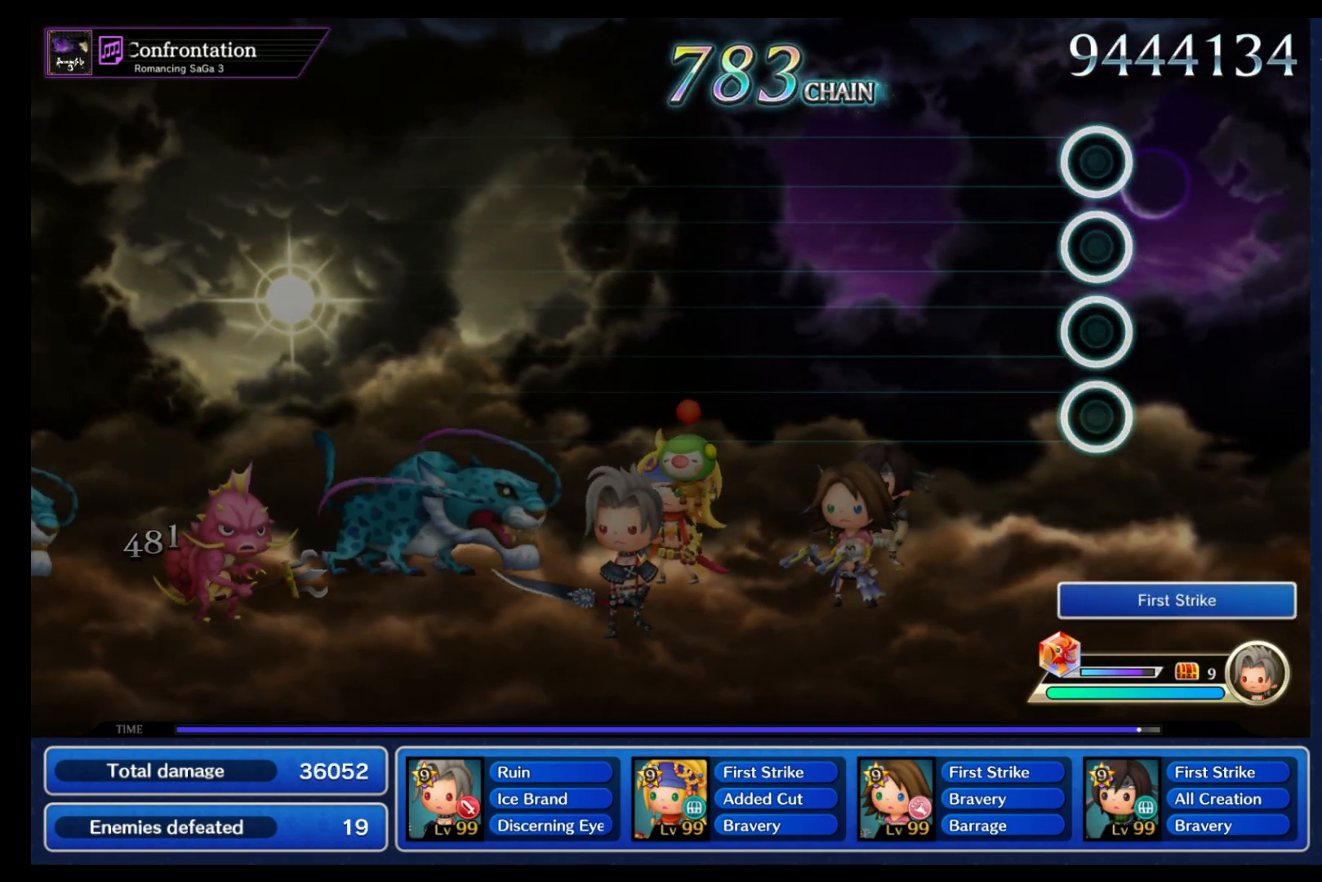
{"dt_ms": 500, "buttons": ["A"], "left_stick": "left", "events": [[33, "R1", "down"], [50, "L1", "down"], [50, "R2", "down"], [50, "X", "down"], [50, "Y", "down"], [67, "L2", "down"], [67, "Y", "up"], [67, "left_stick", "center"], [117, "R1", "up"], [117, "R2", "up"], [117, "X", "up"], [133, "B", "up"], [150, "B", "down"], [150, "L1", "up"], [150, "L2", "up"], [167, "R2", "down"], [183, "R1", "down"], [200, "X", "down"], [200, "Y", "down"], [233, "L1", "down"], [233, "L2", "down"], [233, "Y", "up"], [267, "R1", "up"], [267, "X", "up"], [283, "L1", "up"], [283, "L2", "up"], [283, "R2", "up"], [300, "A", "up"], [333, "Y", "down"], [350, "L1", "down"], [367, "R2", "down"], [367, "left_stick", "up"], [383, "R1", "down"], [400, "A", "down"], [400, "L2", "down"], [400, "Y", "up"], [417, "B", "up"], [467, "R1", "up"], [483, "L1", "up"], [483, "L2", "up"], [500, "R2", "up"], [500, "left_stick", "left"]]}
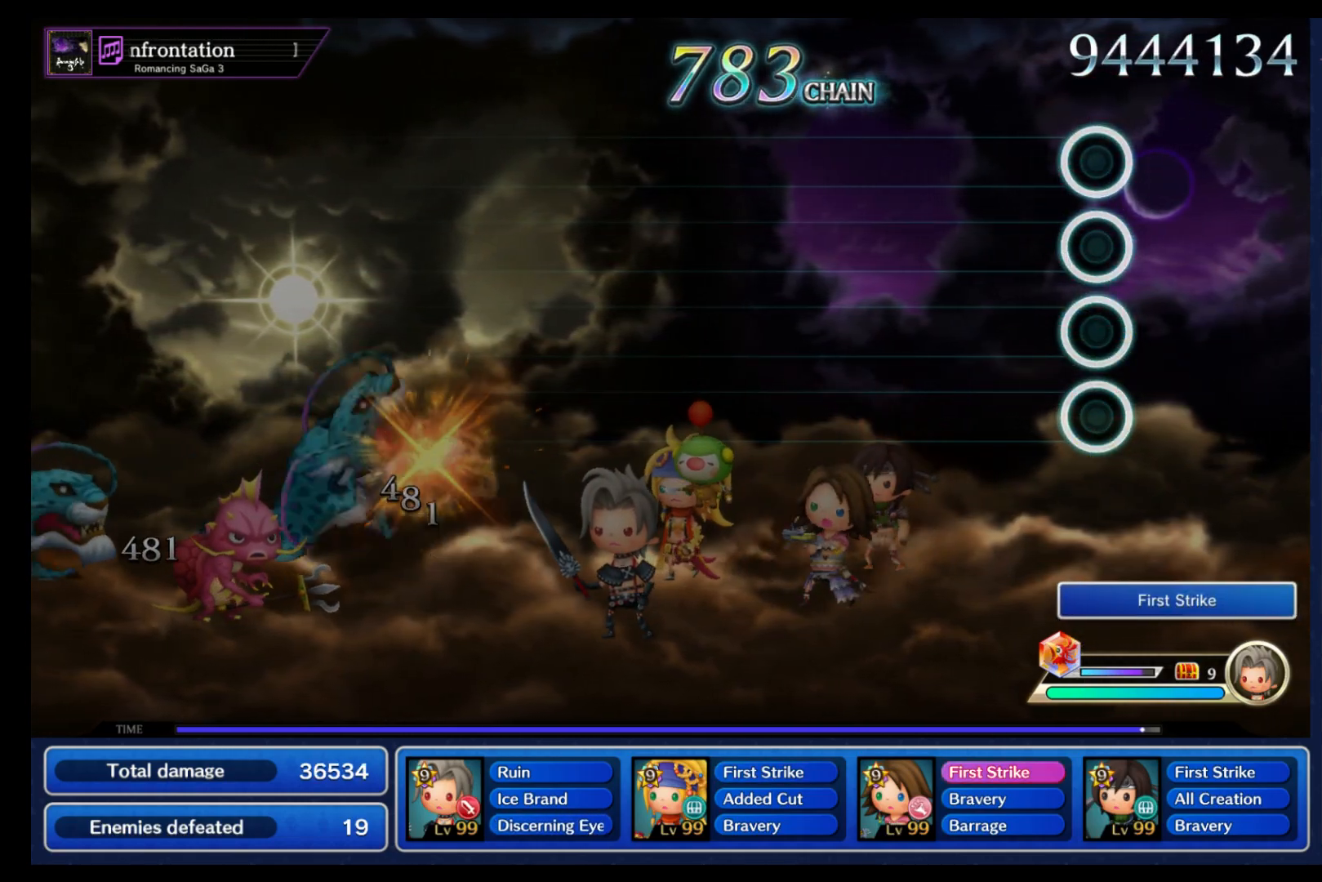
{"dt_ms": 500, "buttons": ["B", "L1", "L2"], "left_stick": "up-left", "events": [[17, "B", "down"], [50, "A", "up"], [50, "Y", "down"], [67, "R1", "down"], [83, "L1", "down"], [83, "left_stick", "up-left"], [100, "R2", "down"], [117, "A", "down"], [117, "L2", "down"], [117, "Y", "up"], [133, "B", "up"], [183, "L2", "up"], [200, "L1", "up"], [200, "R1", "up"], [200, "X", "down"], [217, "R2", "up"], [283, "A", "up"], [300, "Y", "down"], [300, "left_stick", "center"], [317, "X", "up"], [333, "B", "down"], [367, "R1", "down"], [367, "R2", "down"], [400, "X", "down"], [400, "left_stick", "up-left"], [417, "L1", "down"], [467, "L2", "down"], [467, "Y", "up"], [500, "R1", "up"], [500, "R2", "up"], [500, "X", "up"]]}
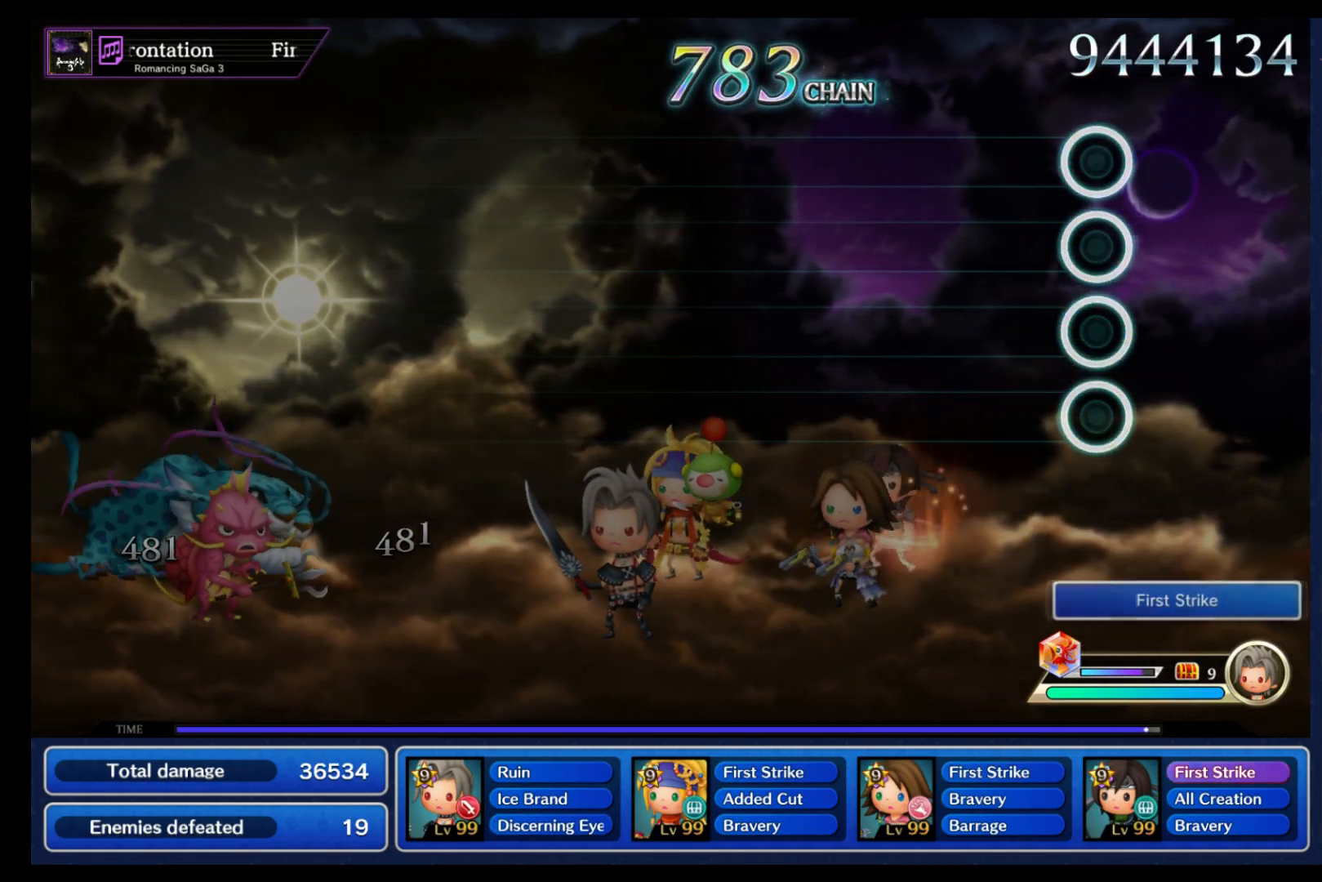
{"dt_ms": 500, "buttons": ["L1"], "left_stick": "left", "events": [[33, "L2", "up"], [67, "R1", "down"], [83, "R2", "down"], [167, "L2", "down"], [167, "X", "down"], [200, "L2", "up"], [217, "R2", "up"], [233, "R1", "up"], [233, "X", "up"], [250, "L1", "up"], [283, "Y", "down"], [283, "left_stick", "center"], [300, "R2", "down"], [317, "R1", "down"], [383, "left_stick", "left"], [400, "R2", "up"], [417, "L1", "down"], [450, "R1", "up"], [450, "Y", "up"], [483, "B", "up"]]}
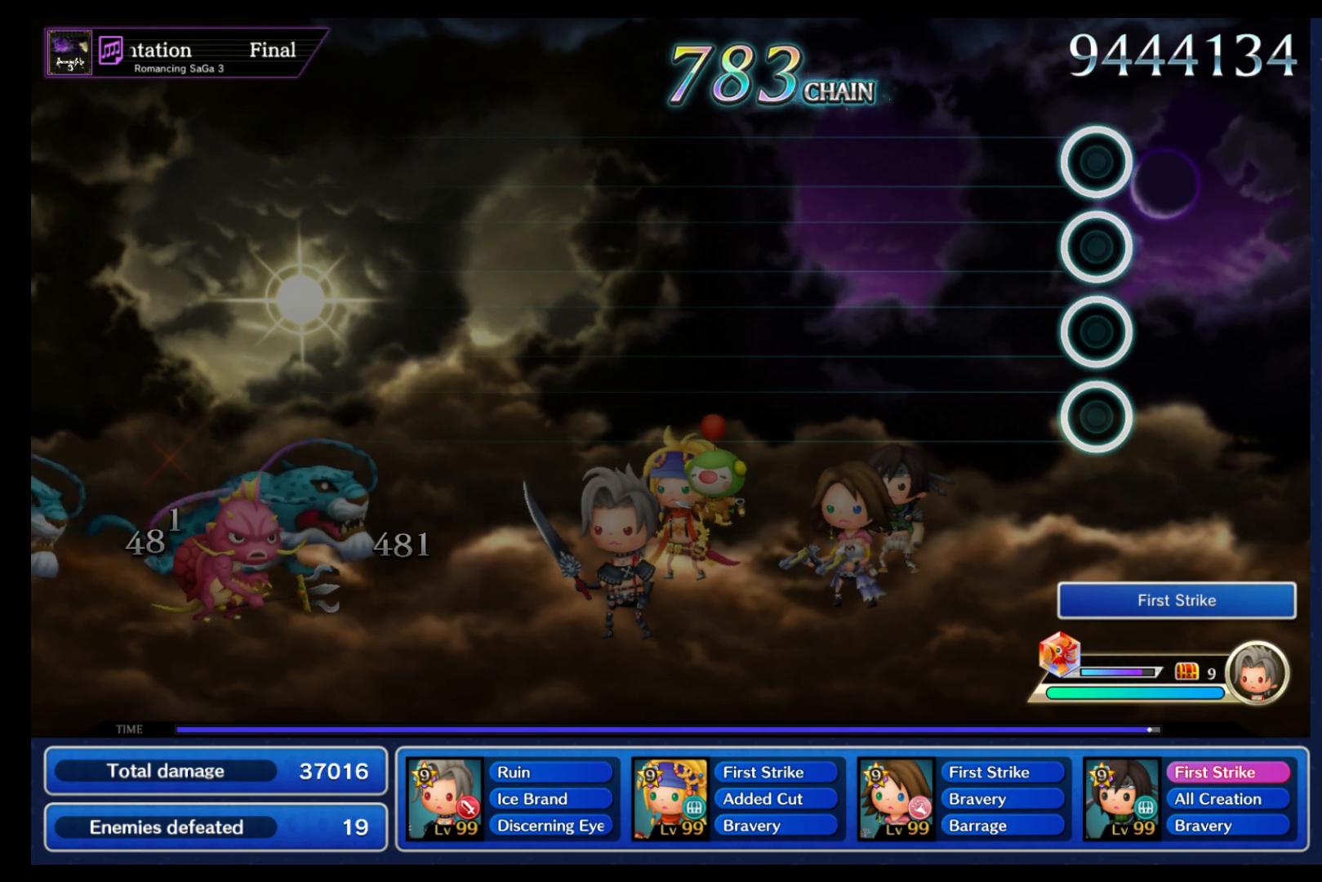
{"dt_ms": 1000, "buttons": [], "left_stick": "center"}